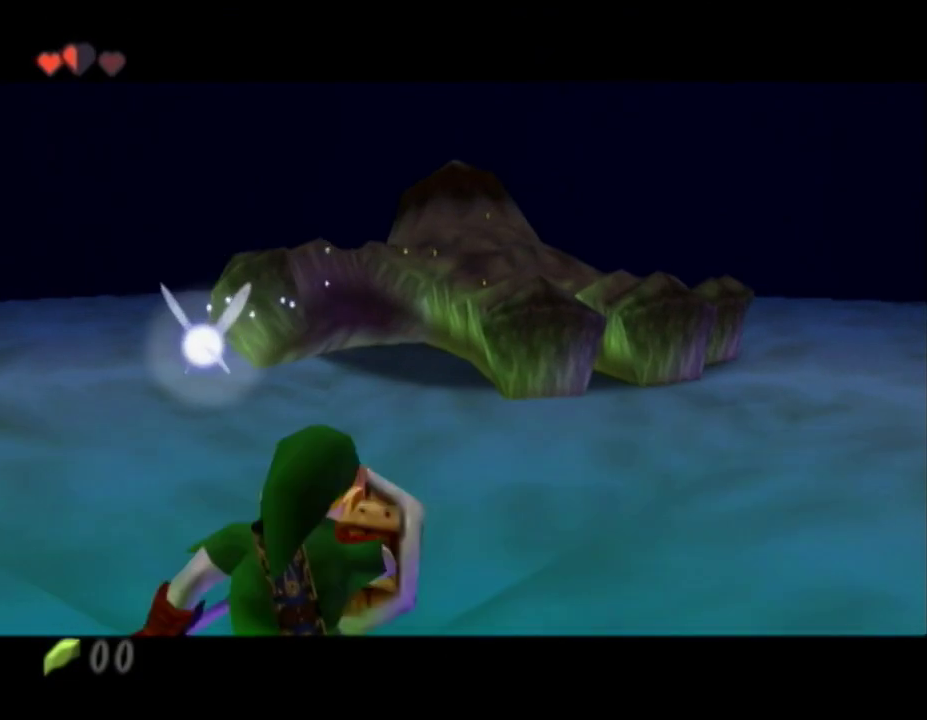
Gameplay with a controller (Nintendo layout); each line is a JSON object with the inputs held at the frame after it. "button_events" lists button changes between this image and that frame as [ms after this image, input, new state], when the widget could be followed in between (sticks are given only as held states). Not read: L3 R3.
{"buttons": ["Z"], "left_stick": "center", "right_stick": "center", "button_events": [[133, "L1", "down"], [183, "Z", "down"], [250, "L1", "up"]]}
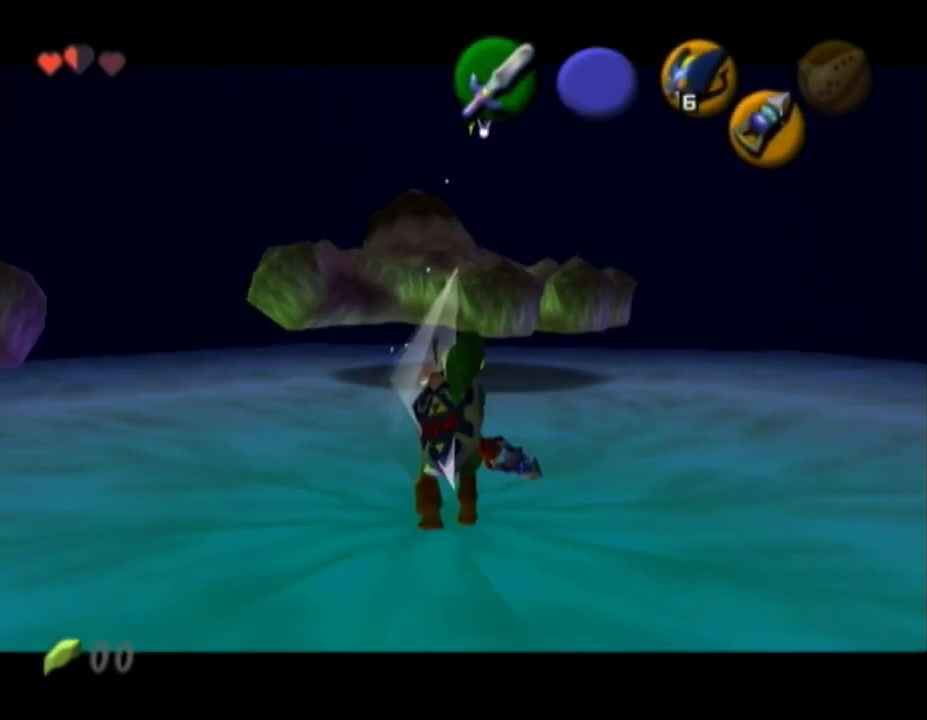
{"buttons": [], "left_stick": "center", "right_stick": "center", "button_events": [[283, "Z", "up"]]}
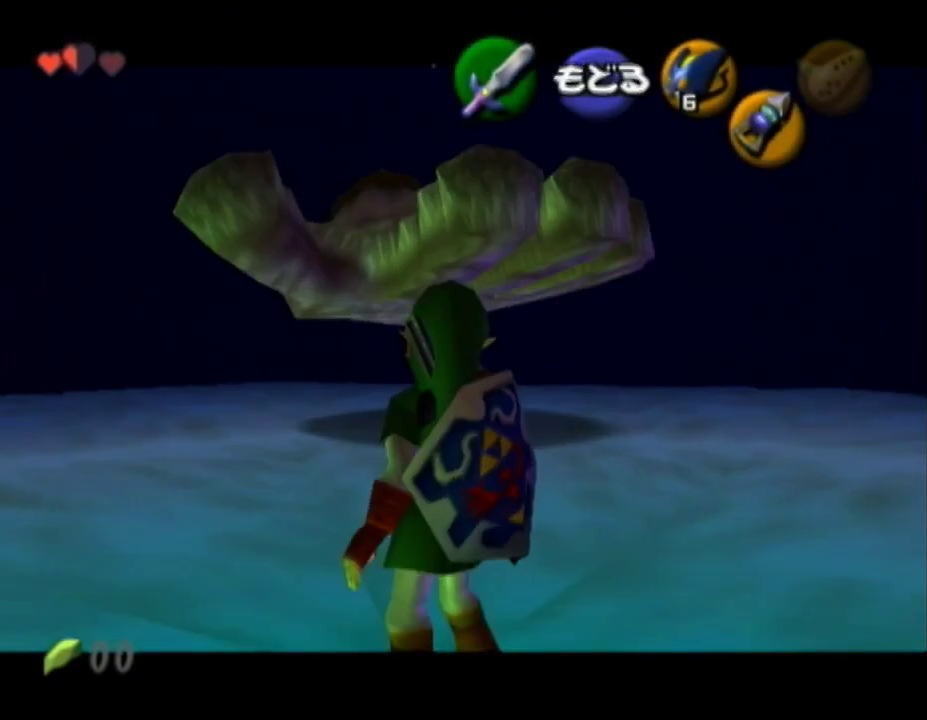
{"buttons": [], "left_stick": "left", "right_stick": "center", "button_events": []}
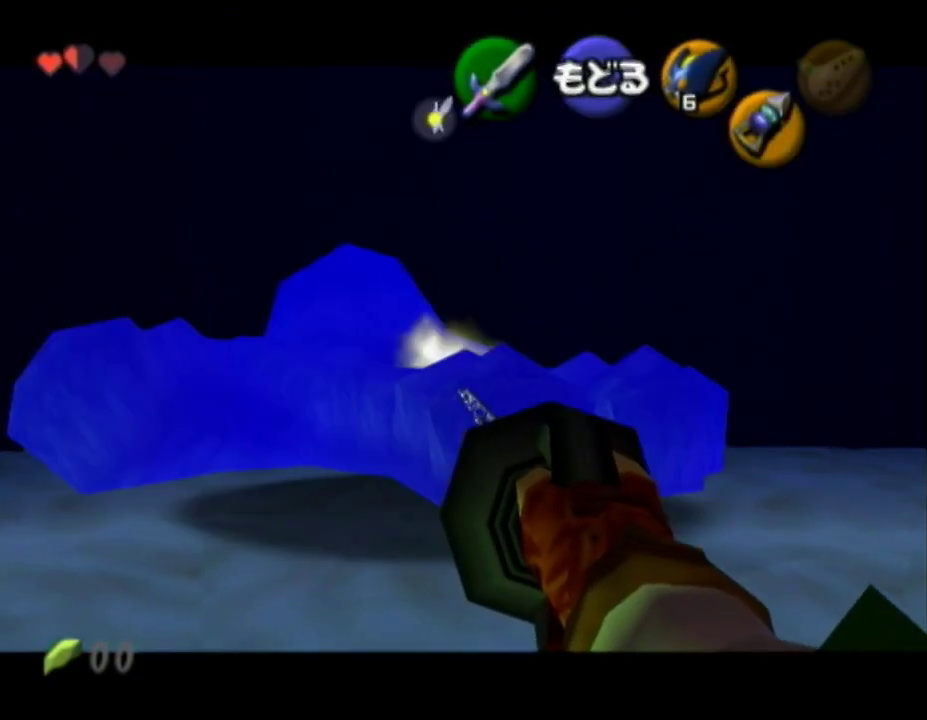
{"buttons": ["Z"], "left_stick": "left", "right_stick": "center", "button_events": [[167, "Z", "down"]]}
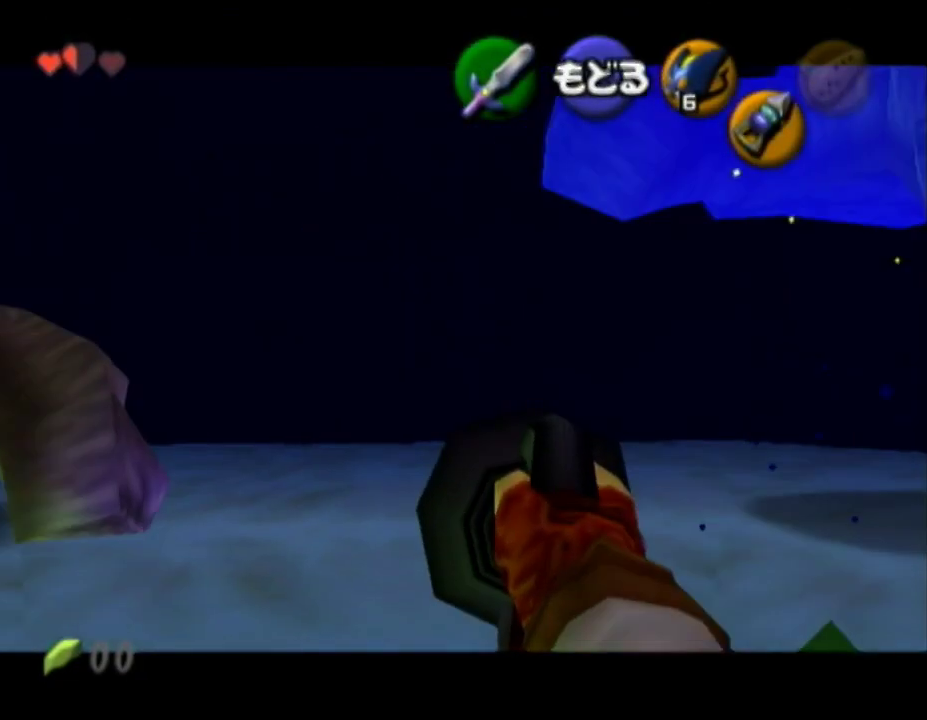
{"buttons": [], "left_stick": "center", "right_stick": "center", "button_events": [[183, "Z", "up"]]}
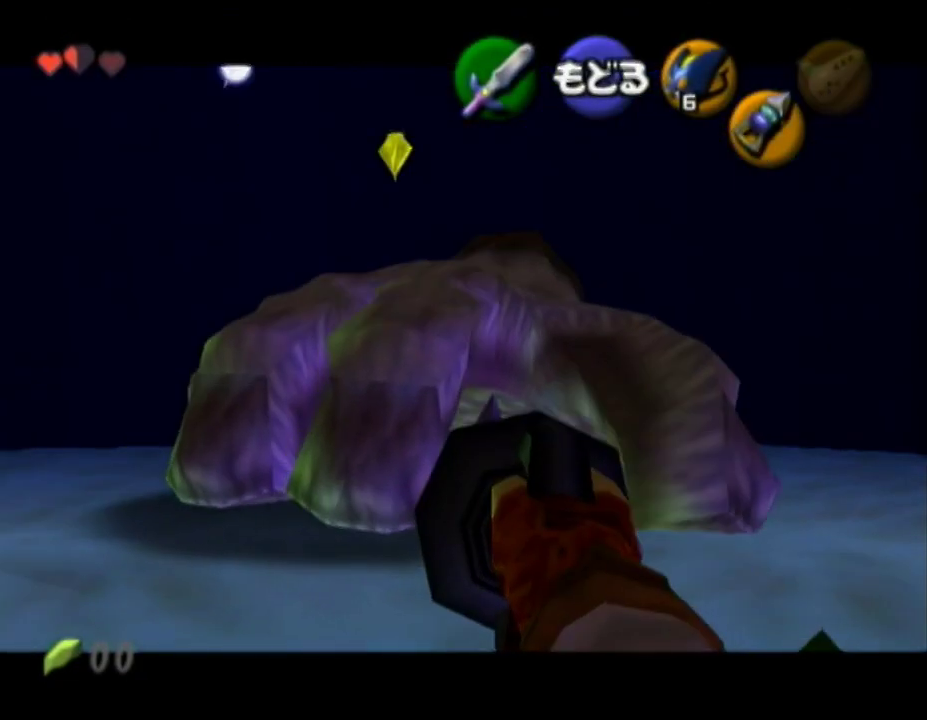
{"buttons": [], "left_stick": "center", "right_stick": "center", "button_events": []}
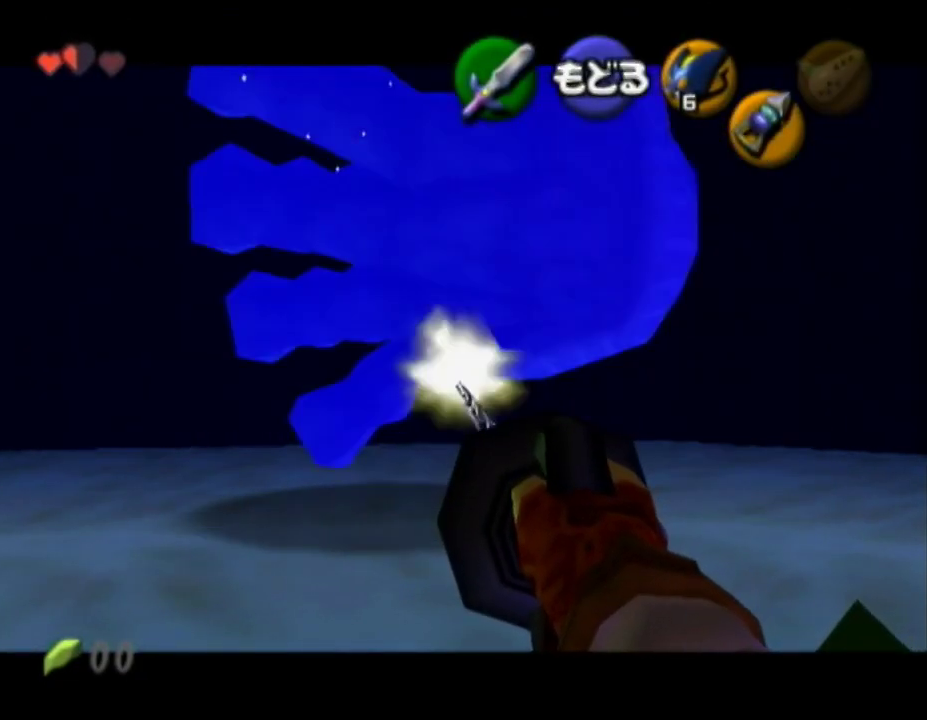
{"buttons": [], "left_stick": "right", "right_stick": "center", "button_events": []}
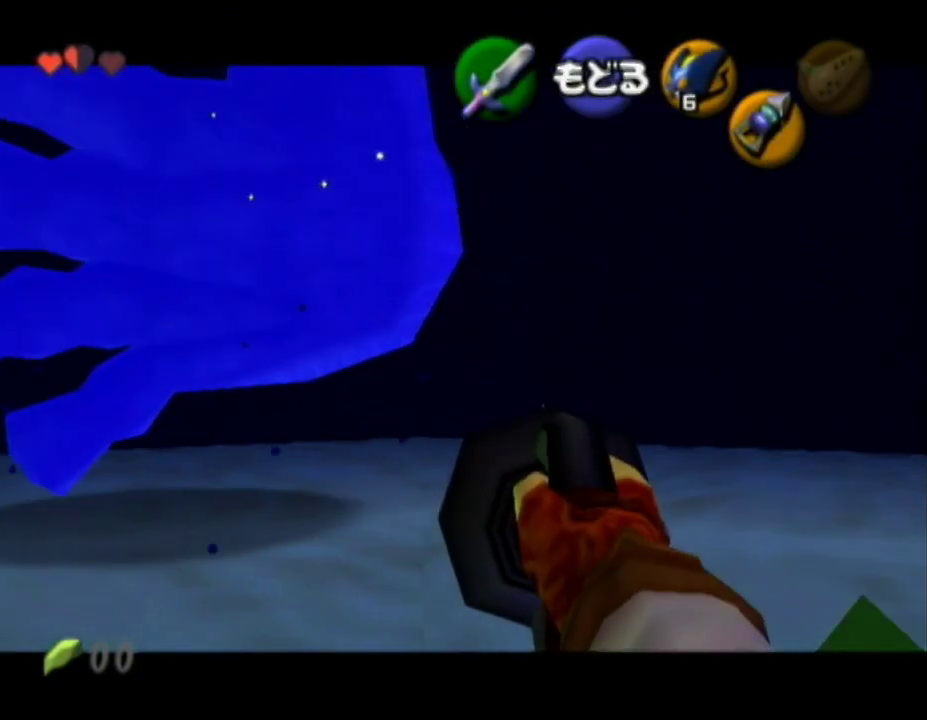
{"buttons": [], "left_stick": "center", "right_stick": "center", "button_events": []}
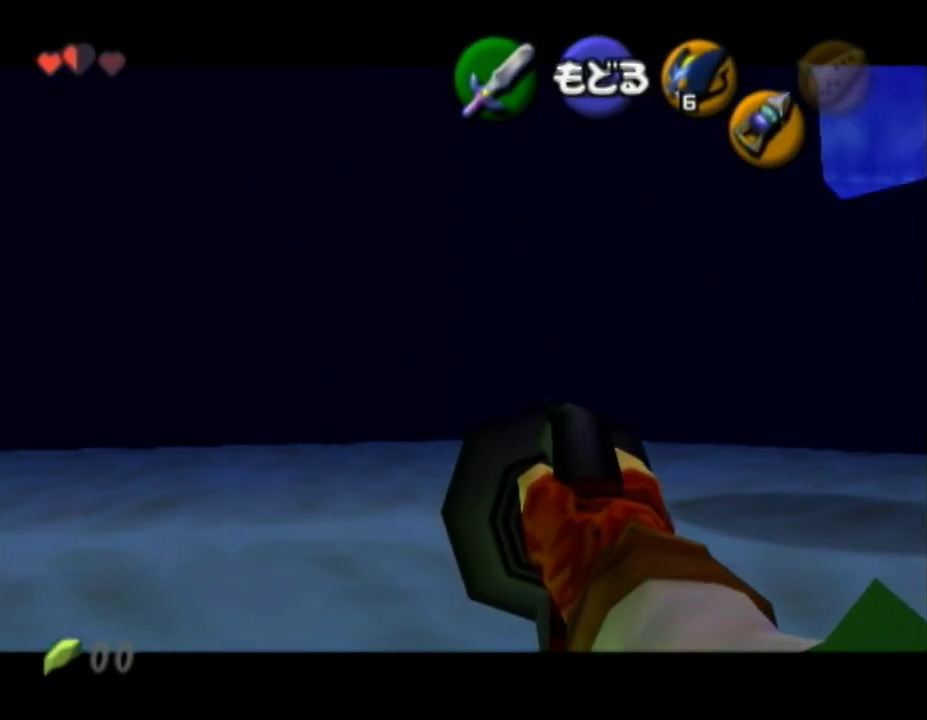
{"buttons": [], "left_stick": "center", "right_stick": "center", "button_events": [[67, "A", "down"], [133, "A", "up"]]}
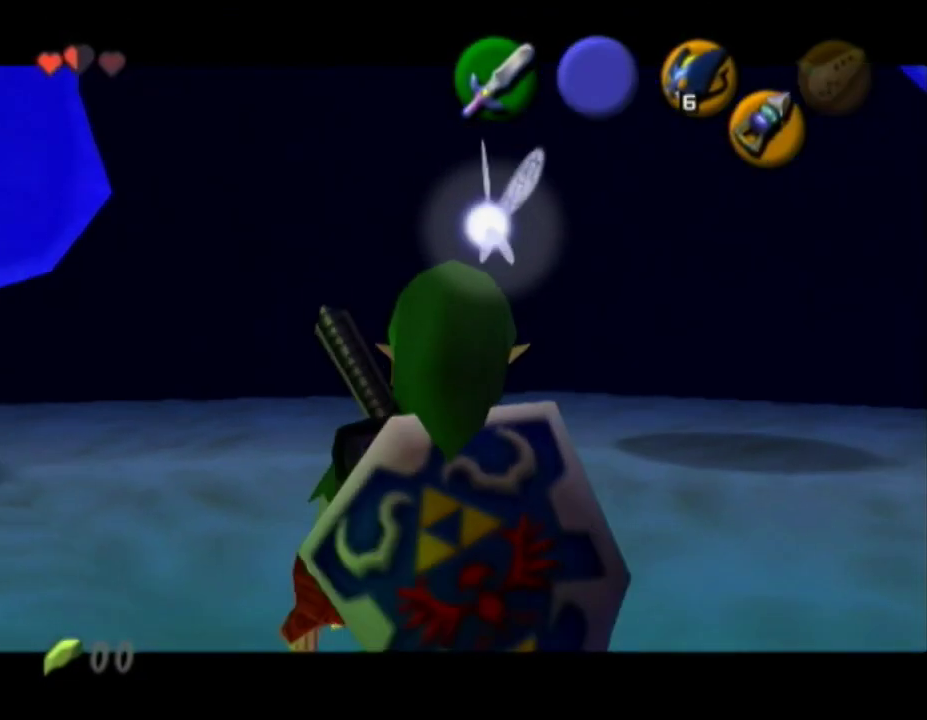
{"buttons": [], "left_stick": "center", "right_stick": "center", "button_events": []}
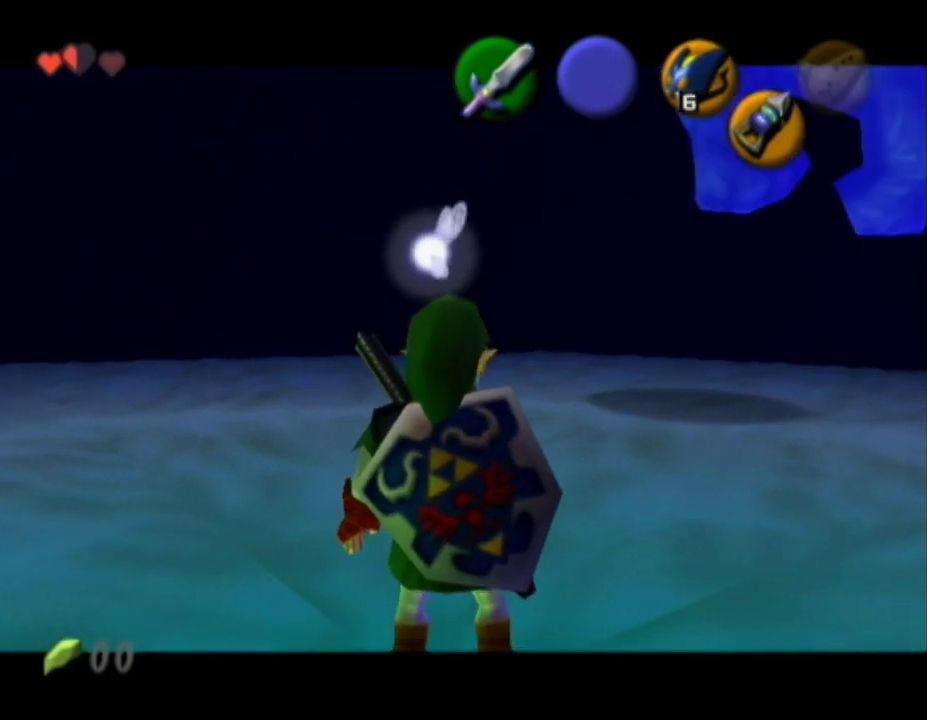
{"buttons": [], "left_stick": "center", "right_stick": "center", "button_events": []}
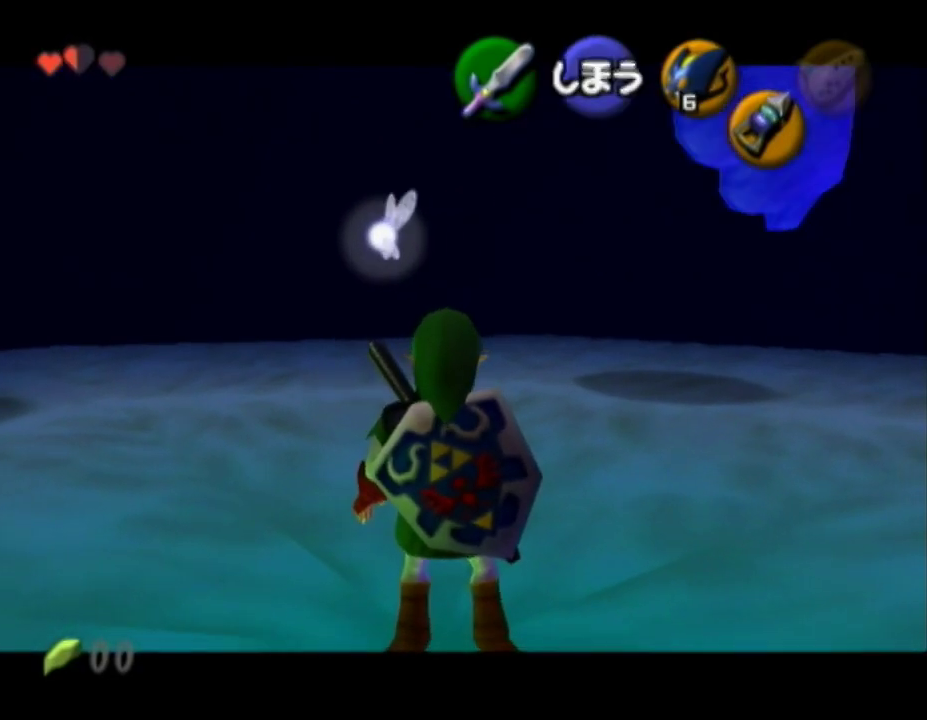
{"buttons": [], "left_stick": "up", "right_stick": "center", "button_events": []}
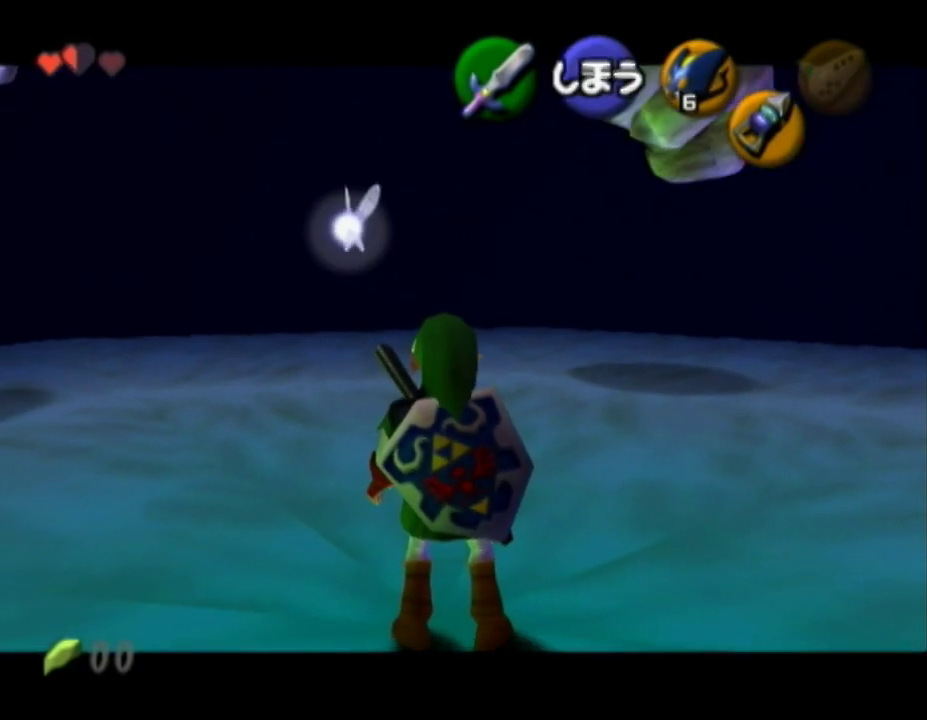
{"buttons": [], "left_stick": "up-left", "right_stick": "center", "button_events": []}
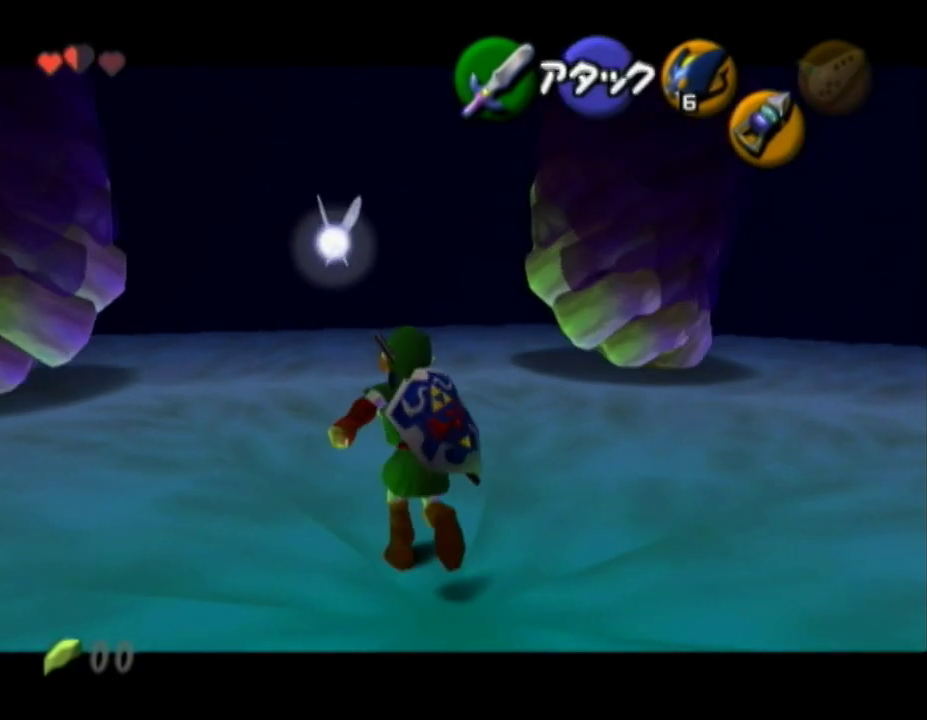
{"buttons": [], "left_stick": "up", "right_stick": "center", "button_events": []}
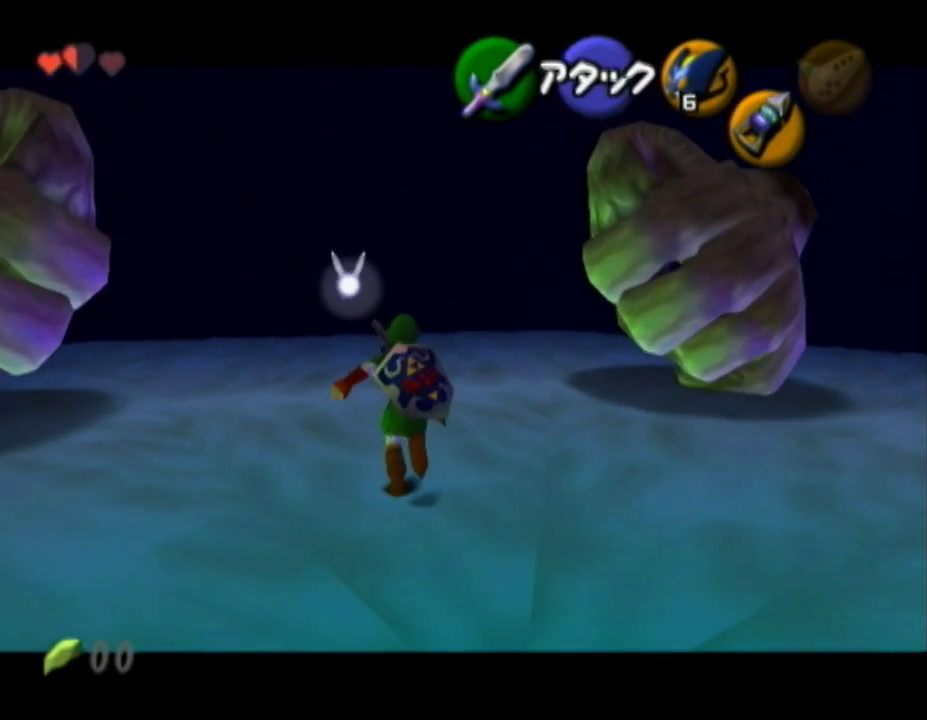
{"buttons": [], "left_stick": "up", "right_stick": "center", "button_events": []}
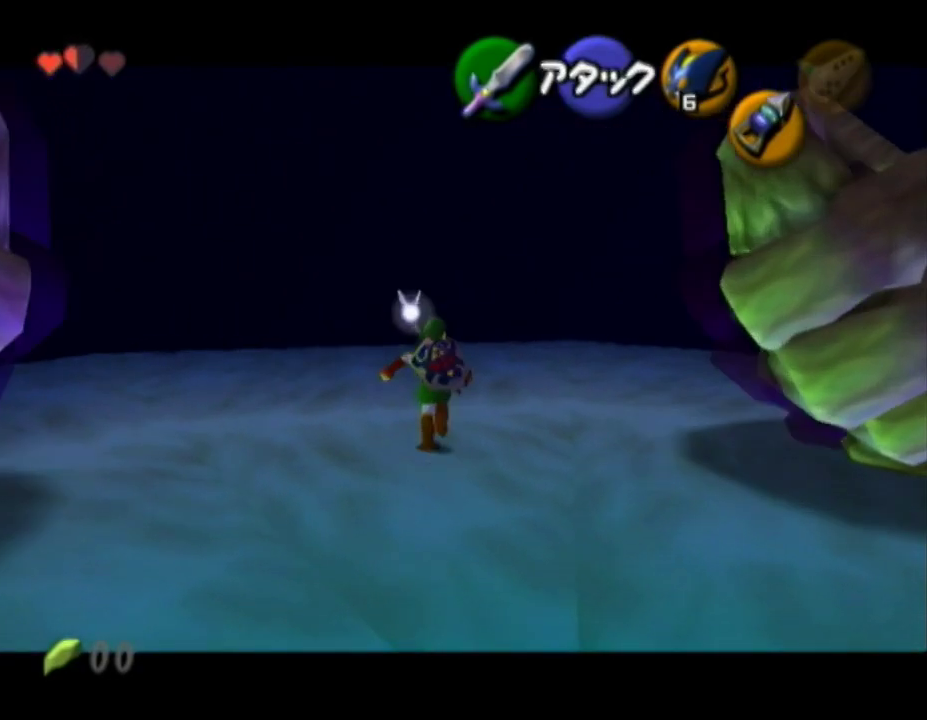
{"buttons": [], "left_stick": "center", "right_stick": "center", "button_events": []}